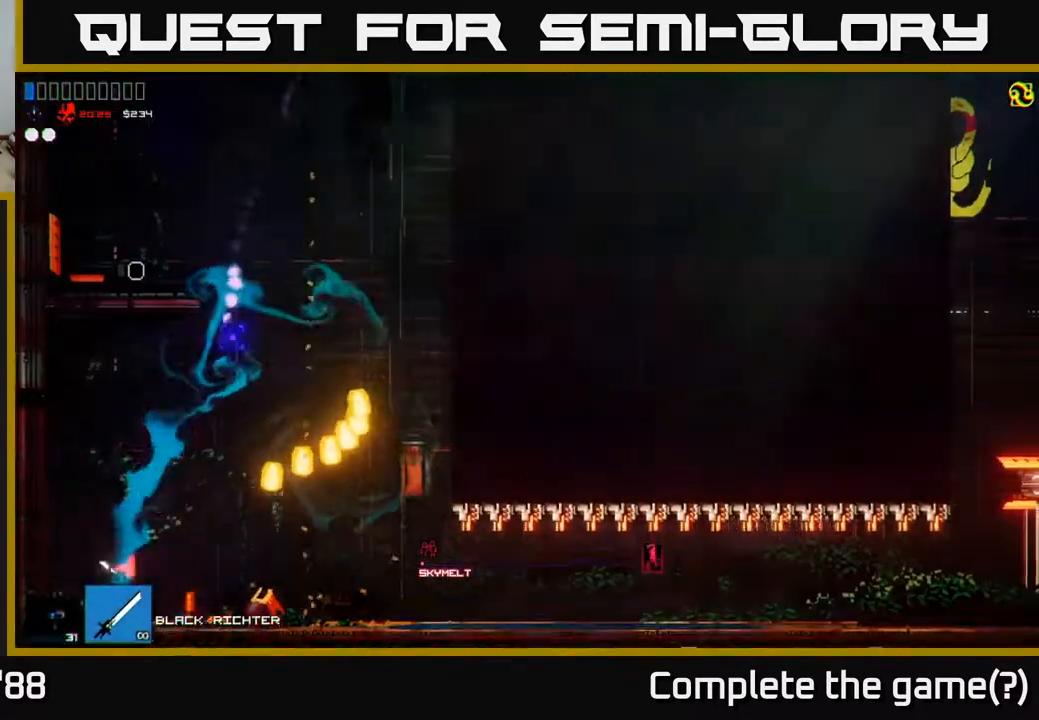
Gameplay with a controller (Xbox layout); each line is a JSON object with the inputs held at the frame after it. "events" lists button and stick changes between this image and that frame as [ms after this image, input, new state], when the widget could be followed in between.
{"buttons": ["R2"], "left_stick": "right", "right_stick": "right", "events": [[133, "left_stick", "right"], [217, "right_stick", "right"], [417, "R2", "down"]]}
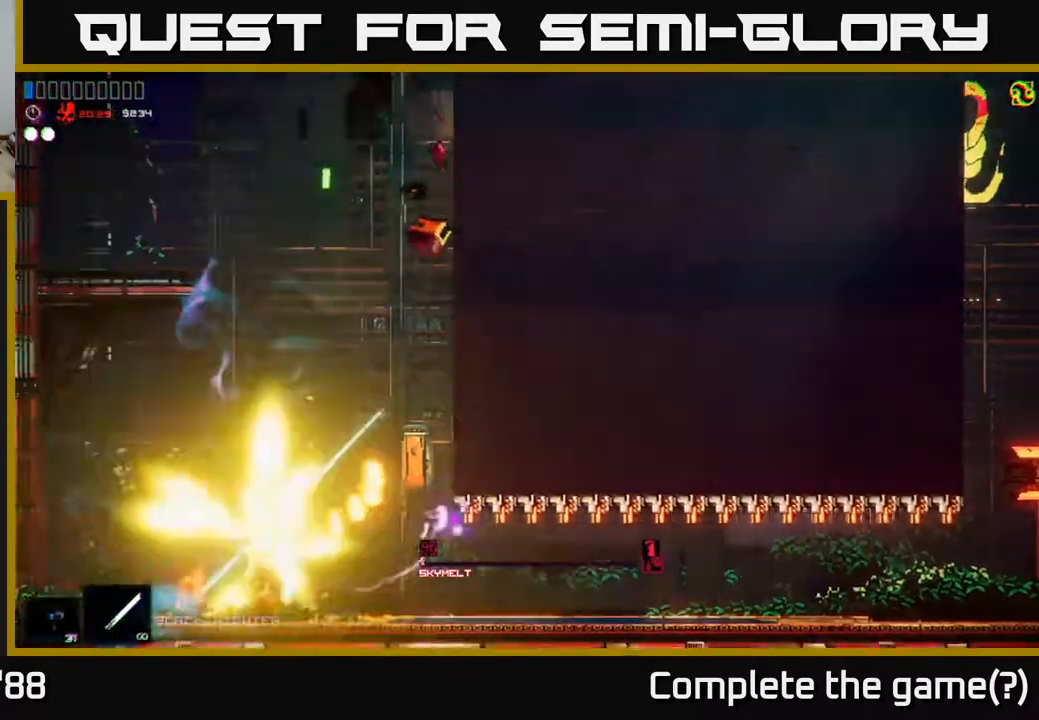
{"buttons": [], "left_stick": "right", "right_stick": "right", "events": [[17, "left_stick", "left"], [100, "R2", "up"], [233, "left_stick", "center"], [300, "left_stick", "right"]]}
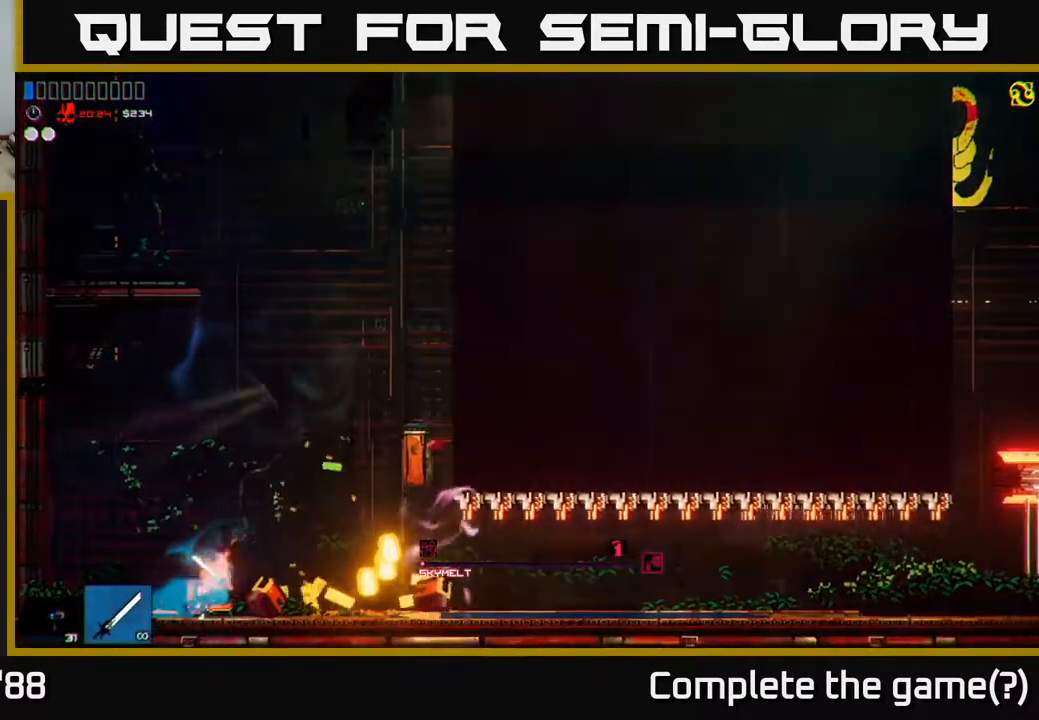
{"buttons": [], "left_stick": "center", "right_stick": "right", "events": [[150, "left_stick", "center"], [333, "R2", "down"], [500, "R2", "up"]]}
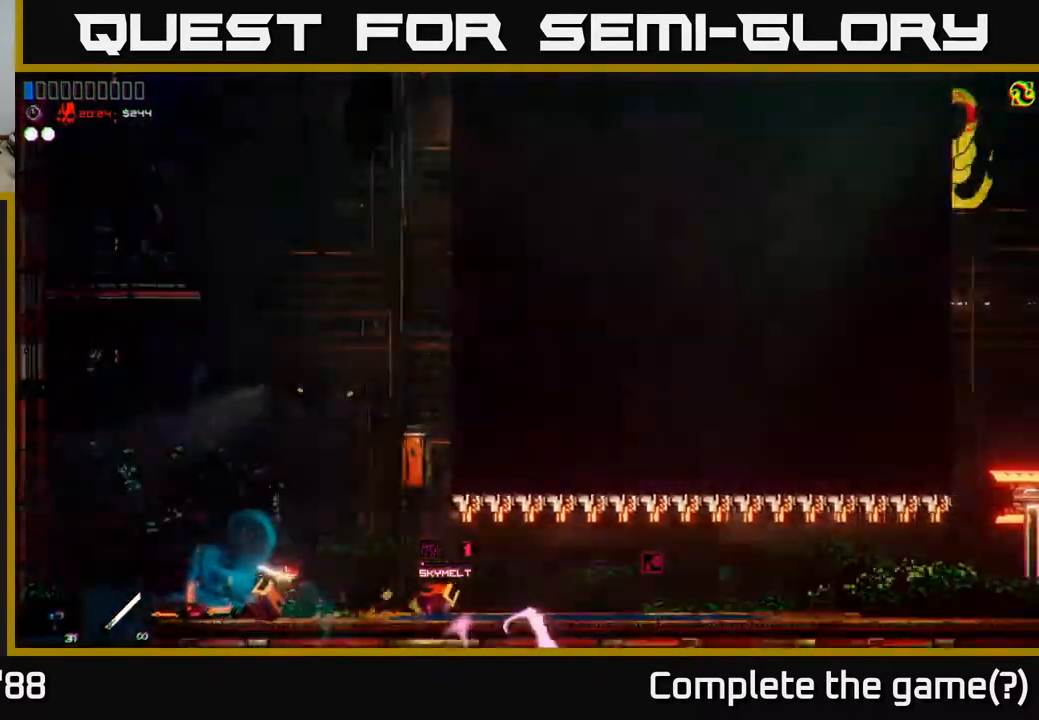
{"buttons": [], "left_stick": "left", "right_stick": "right", "events": [[117, "left_stick", "left"], [250, "left_stick", "center"], [300, "A", "down"], [317, "left_stick", "left"], [483, "A", "up"]]}
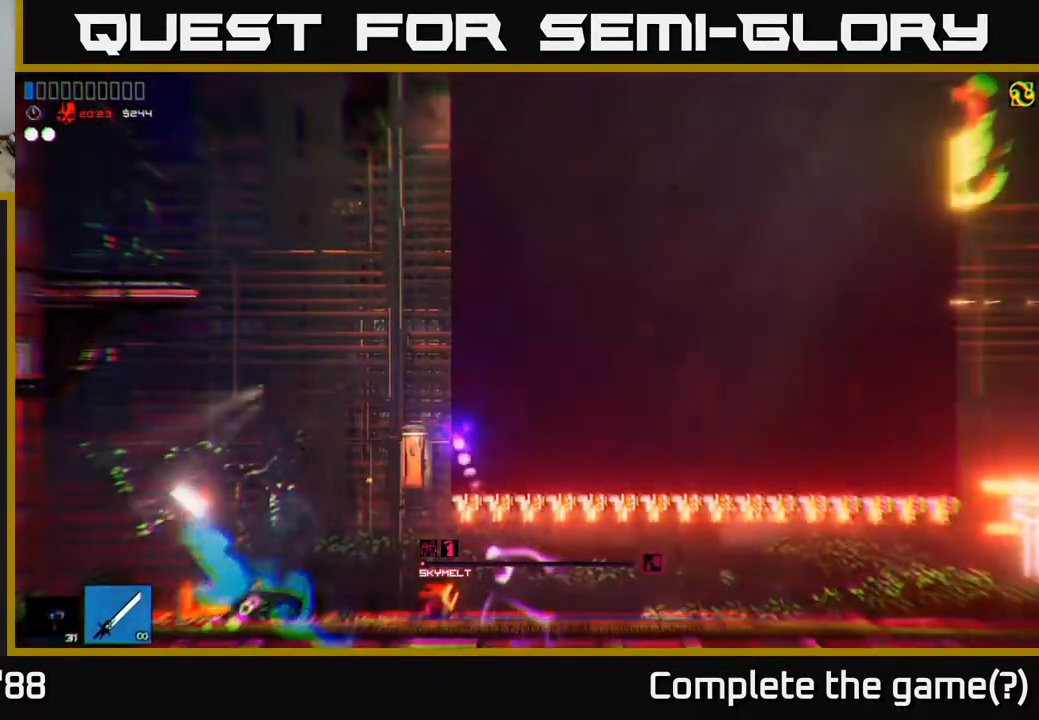
{"buttons": [], "left_stick": "right", "right_stick": "right", "events": [[117, "left_stick", "center"], [183, "left_stick", "right"]]}
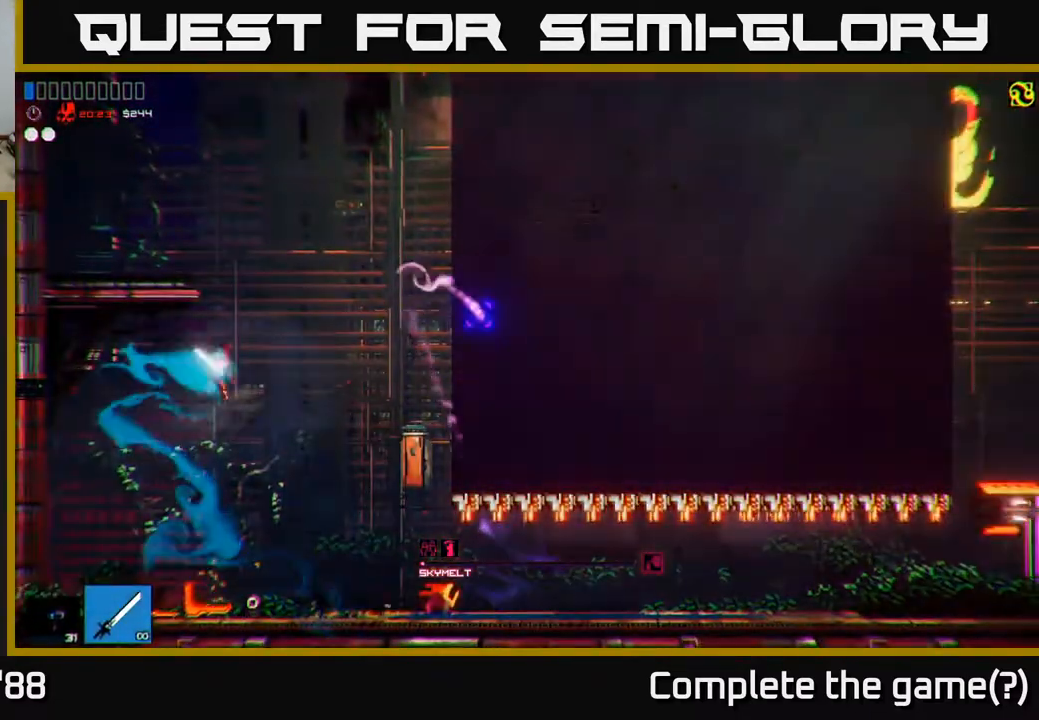
{"buttons": [], "left_stick": "right", "right_stick": "right", "events": [[267, "left_stick", "center"], [450, "left_stick", "right"]]}
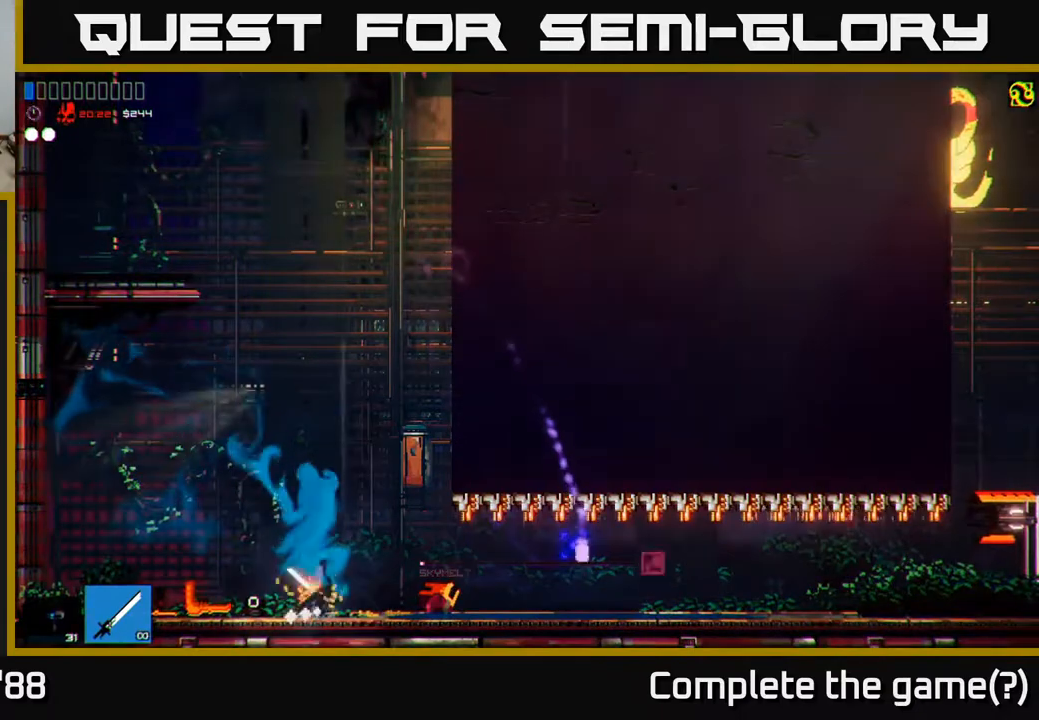
{"buttons": [], "left_stick": "center", "right_stick": "right", "events": [[117, "left_stick", "center"]]}
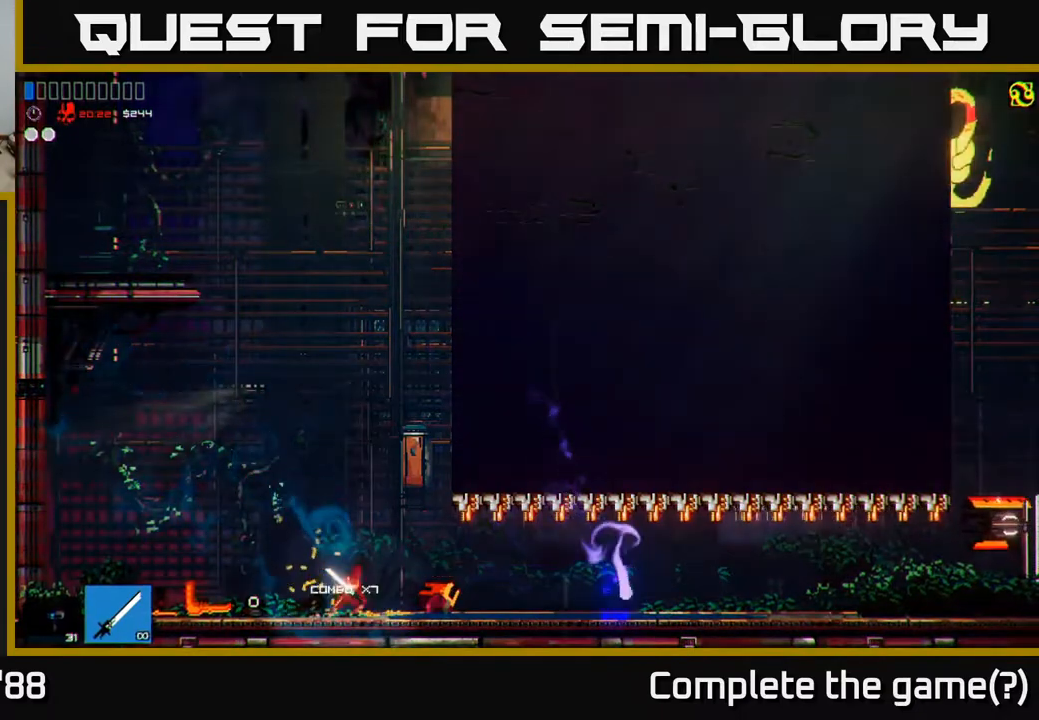
{"buttons": [], "left_stick": "center", "right_stick": "right", "events": [[350, "left_stick", "right"], [367, "R1", "down"], [450, "R1", "up"], [500, "left_stick", "center"]]}
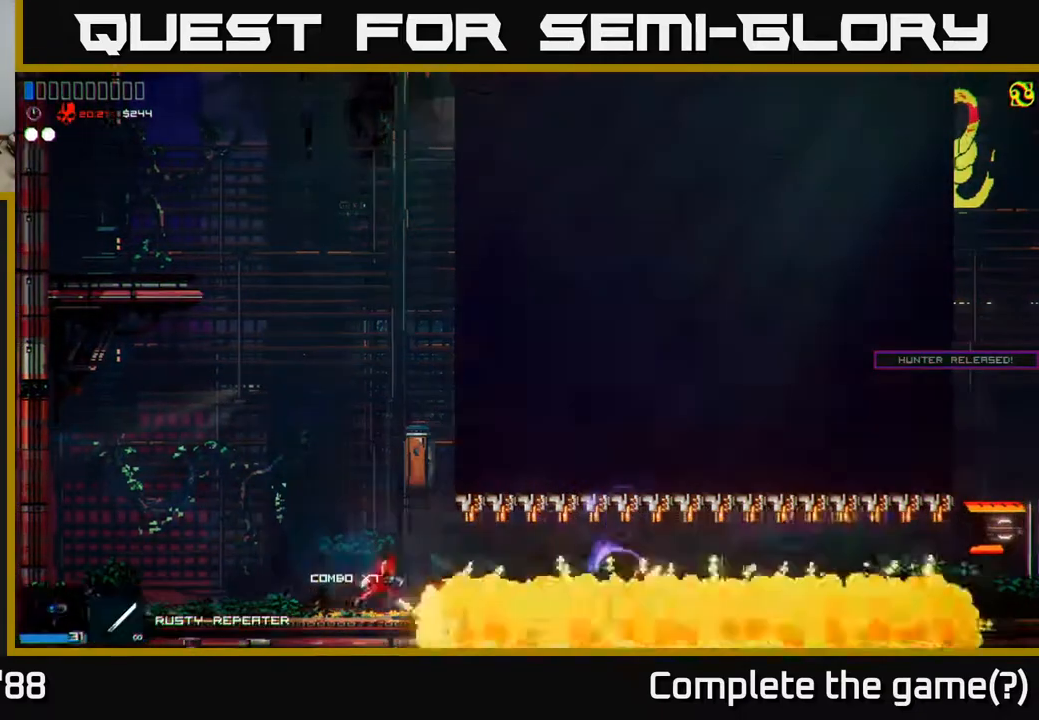
{"buttons": ["R2"], "left_stick": "center", "right_stick": "right", "events": [[17, "R2", "down"]]}
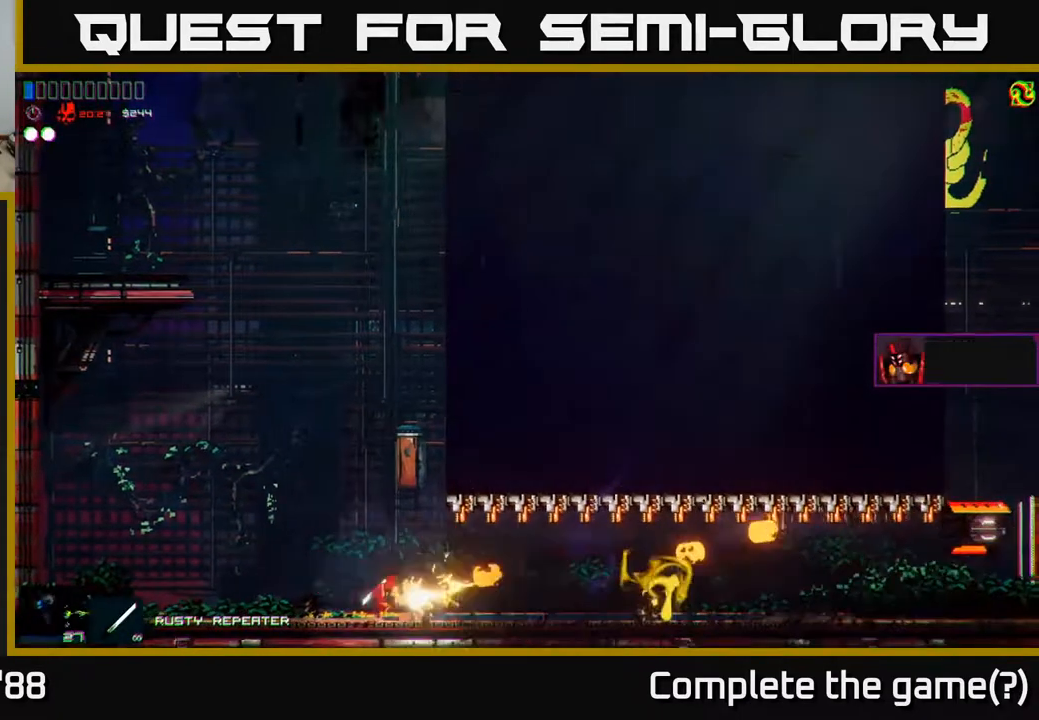
{"buttons": ["R2"], "left_stick": "center", "right_stick": "right", "events": []}
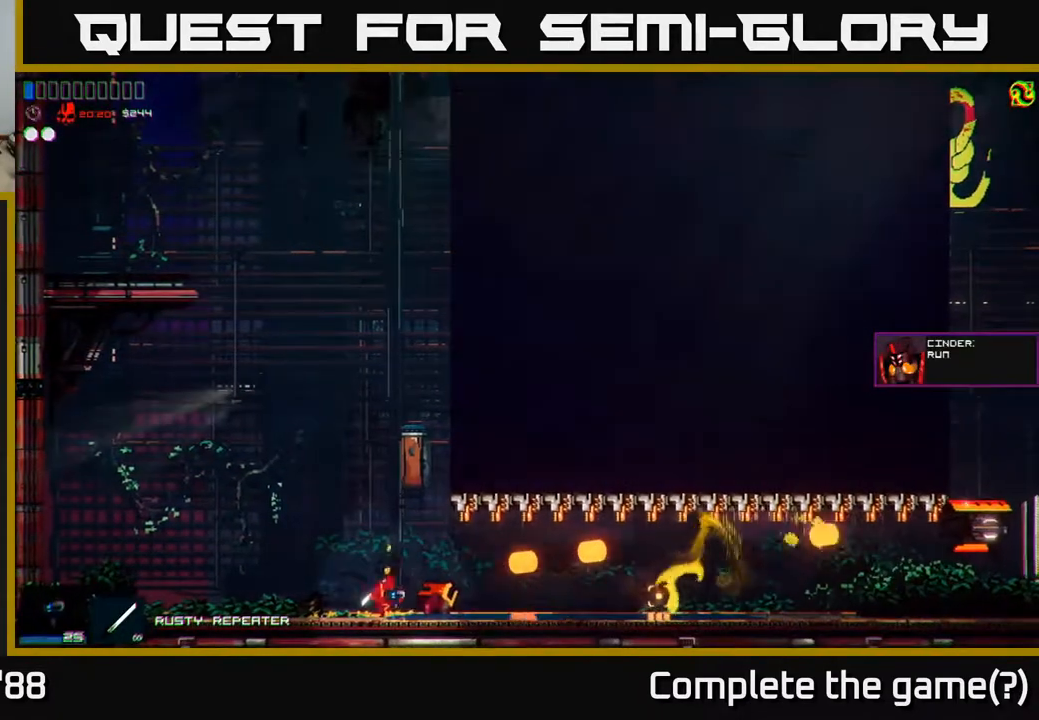
{"buttons": ["R2"], "left_stick": "center", "right_stick": "right", "events": []}
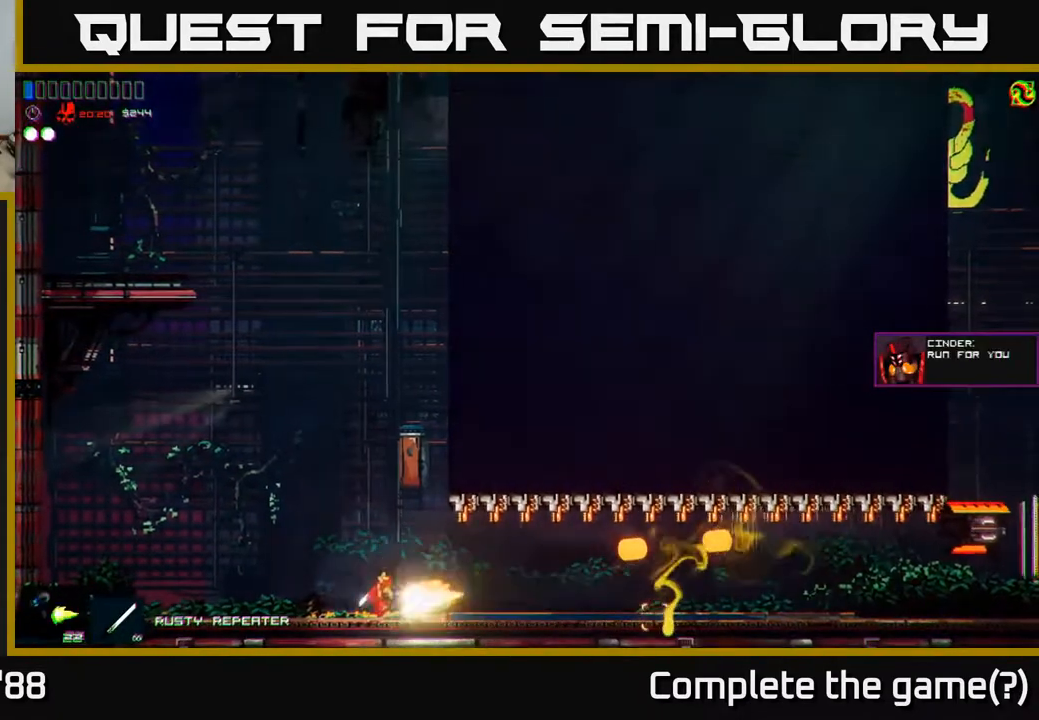
{"buttons": ["R2"], "left_stick": "center", "right_stick": "right", "events": []}
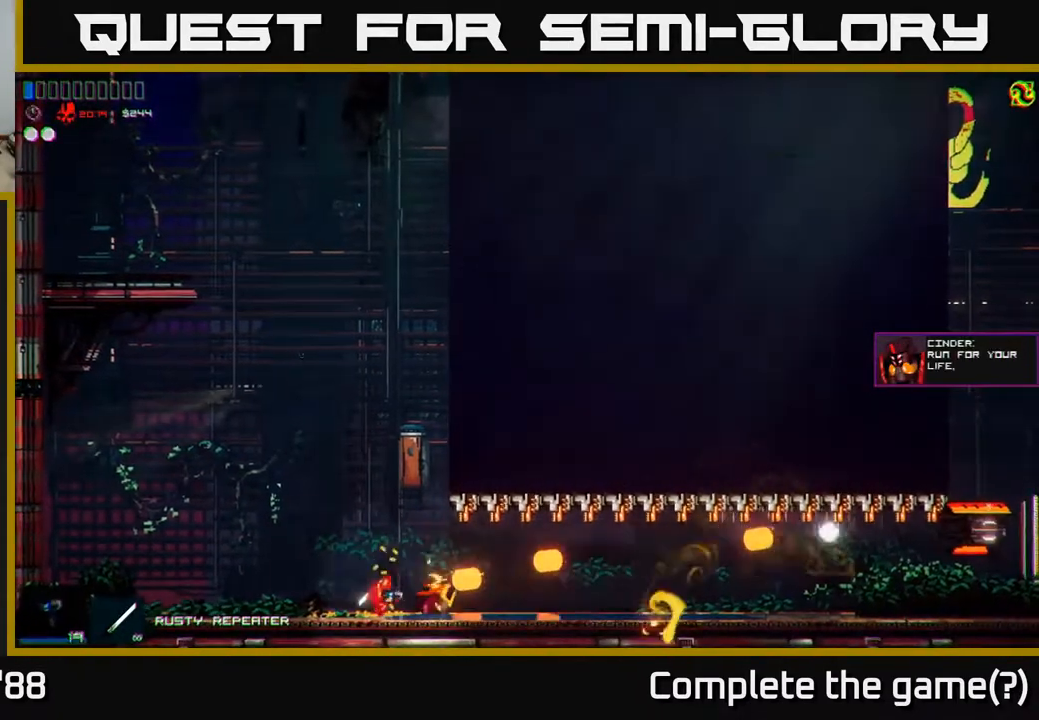
{"buttons": ["R2"], "left_stick": "center", "right_stick": "right", "events": []}
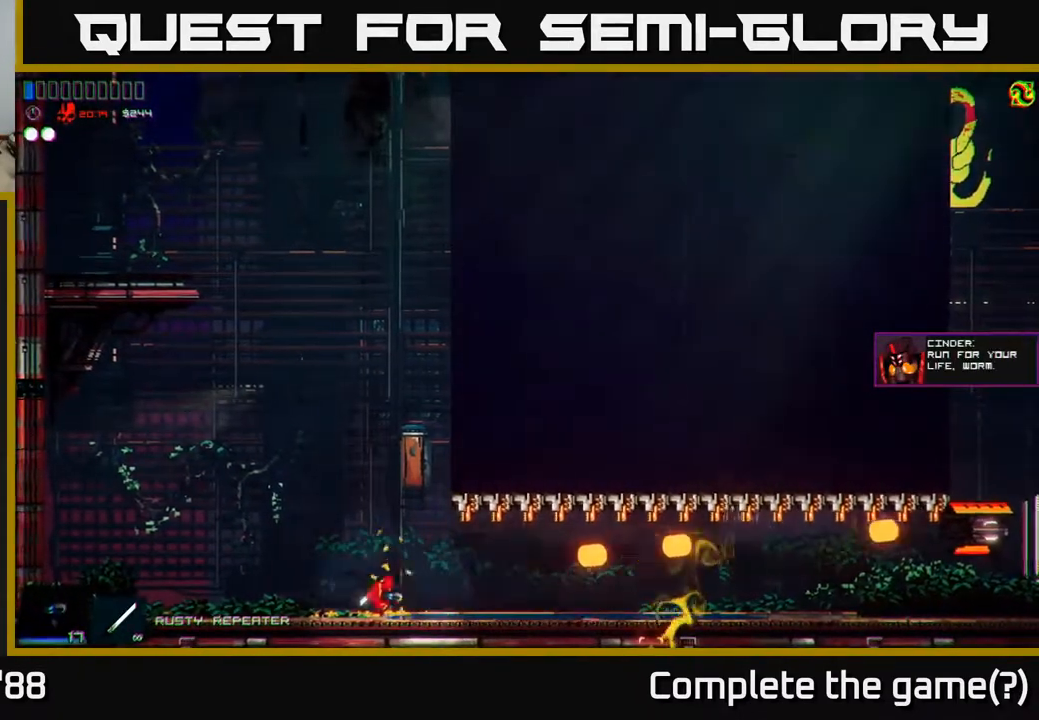
{"buttons": ["R2"], "left_stick": "center", "right_stick": "right", "events": []}
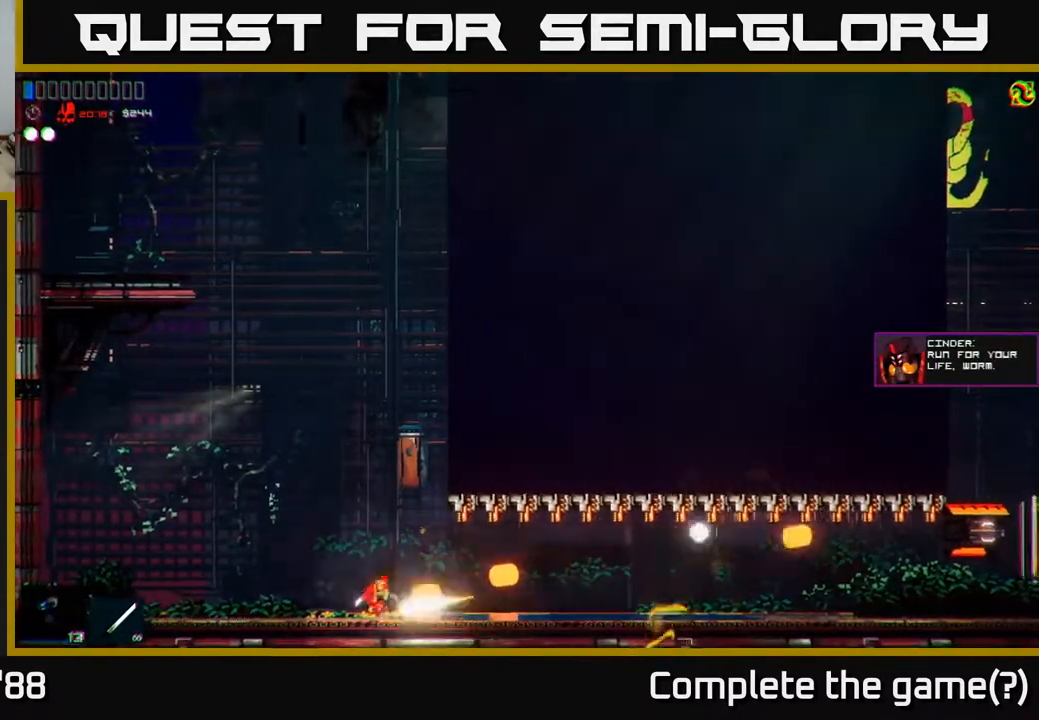
{"buttons": ["R2"], "left_stick": "center", "right_stick": "right", "events": []}
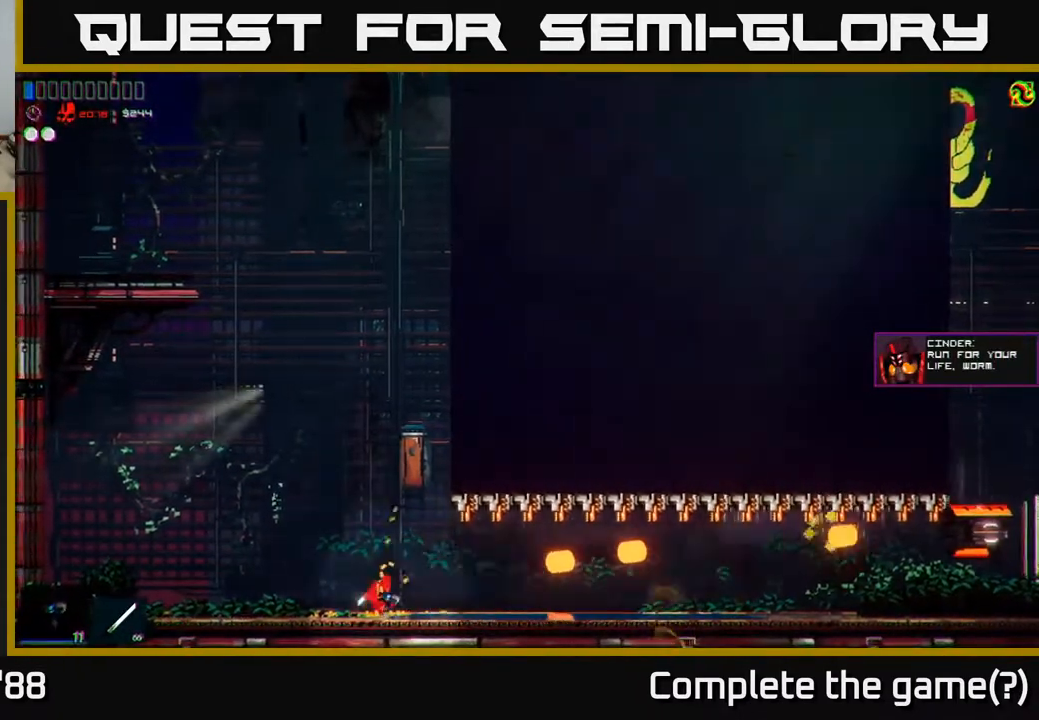
{"buttons": ["R2"], "left_stick": "center", "right_stick": "right", "events": [[67, "left_stick", "right"], [200, "left_stick", "center"], [283, "left_stick", "left"], [450, "left_stick", "center"]]}
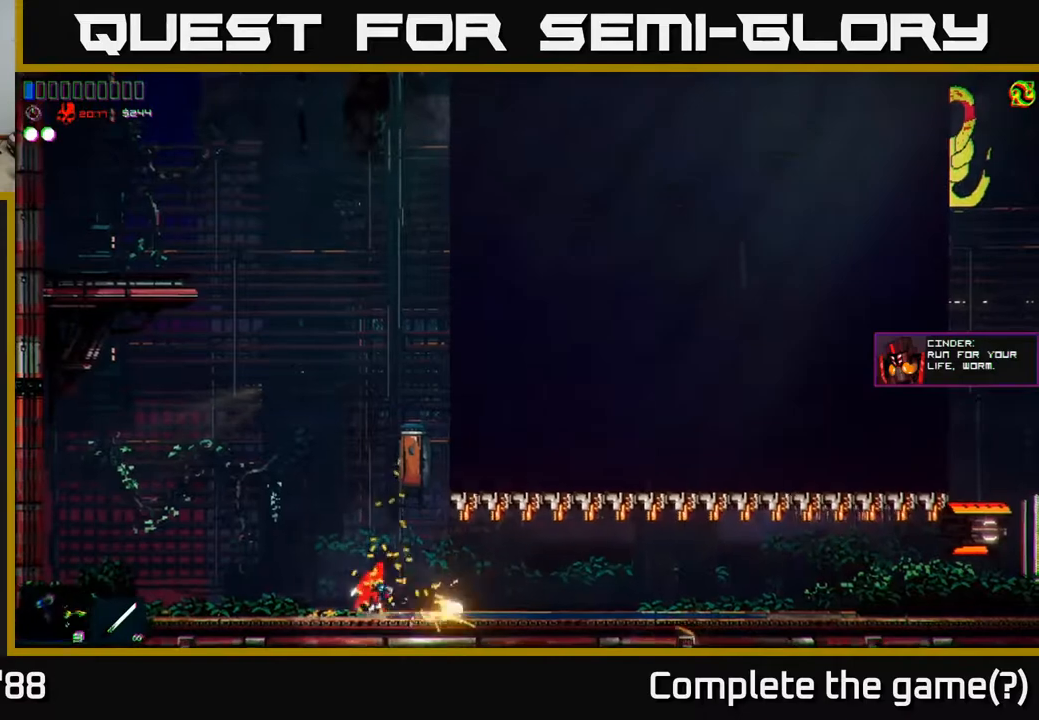
{"buttons": [], "left_stick": "center", "right_stick": "right", "events": [[233, "left_stick", "left"], [350, "R2", "up"], [383, "left_stick", "center"]]}
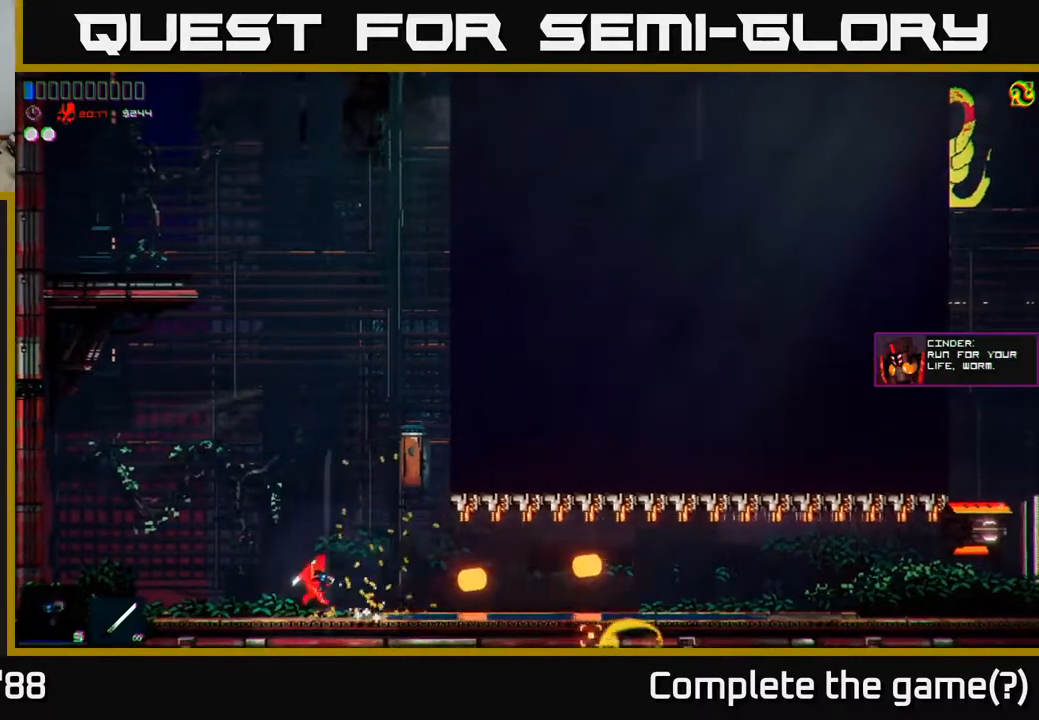
{"buttons": [], "left_stick": "center", "right_stick": "right", "events": [[150, "right_stick", "center"], [350, "right_stick", "right"]]}
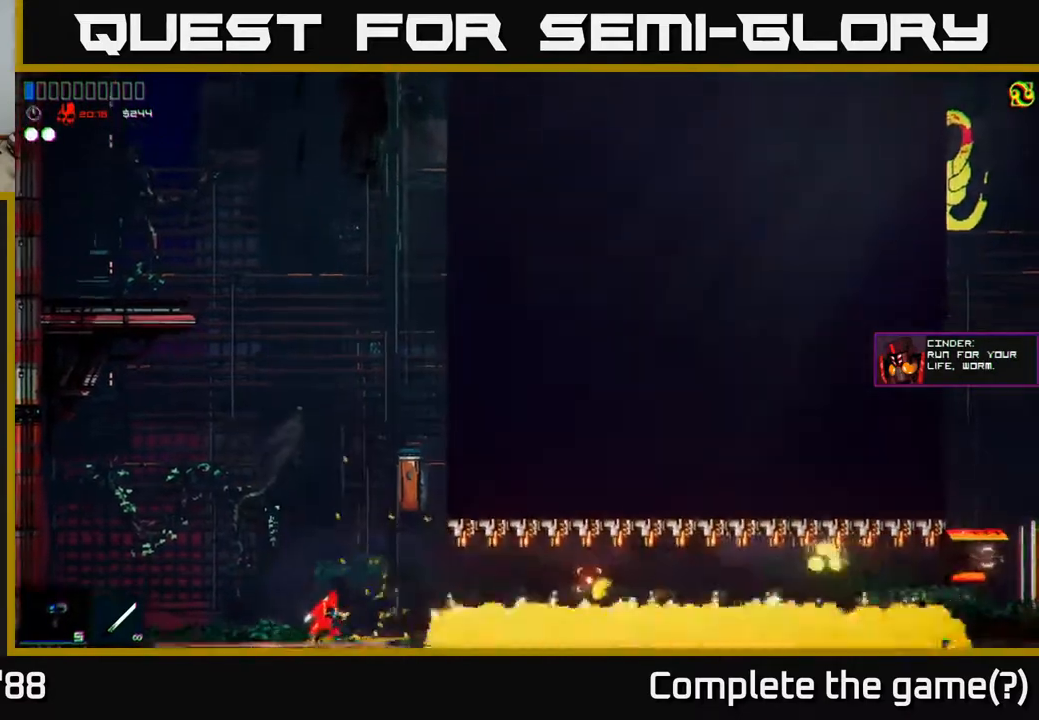
{"buttons": [], "left_stick": "right", "right_stick": "right", "events": [[300, "left_stick", "right"]]}
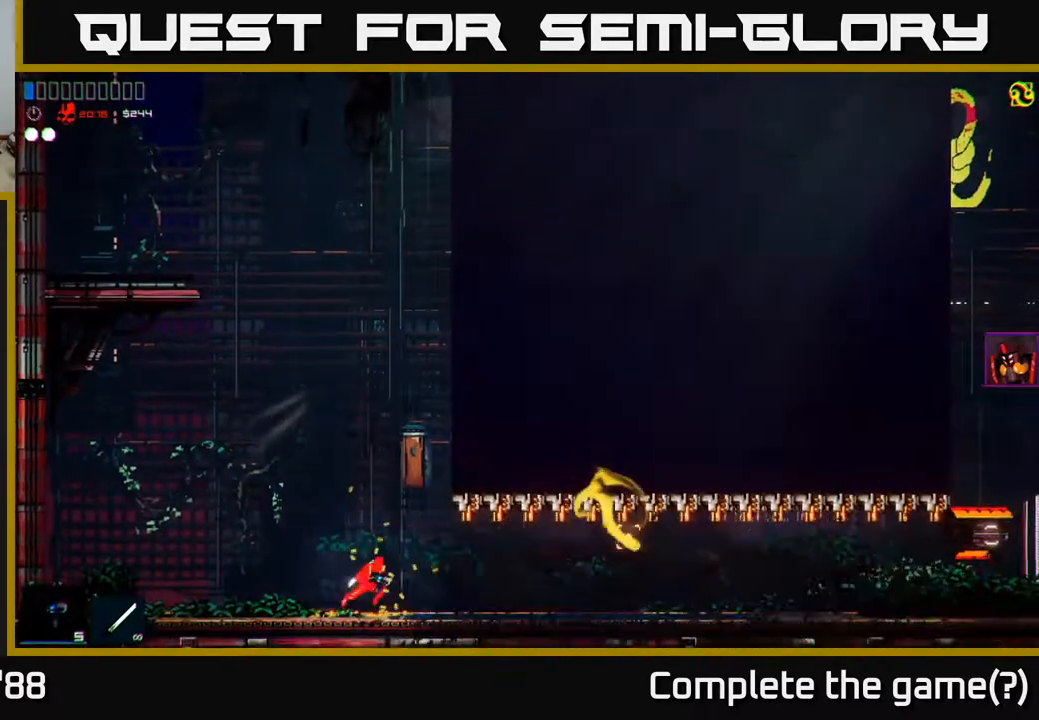
{"buttons": [], "left_stick": "right", "right_stick": "right", "events": [[200, "L1", "down"], [300, "L1", "up"]]}
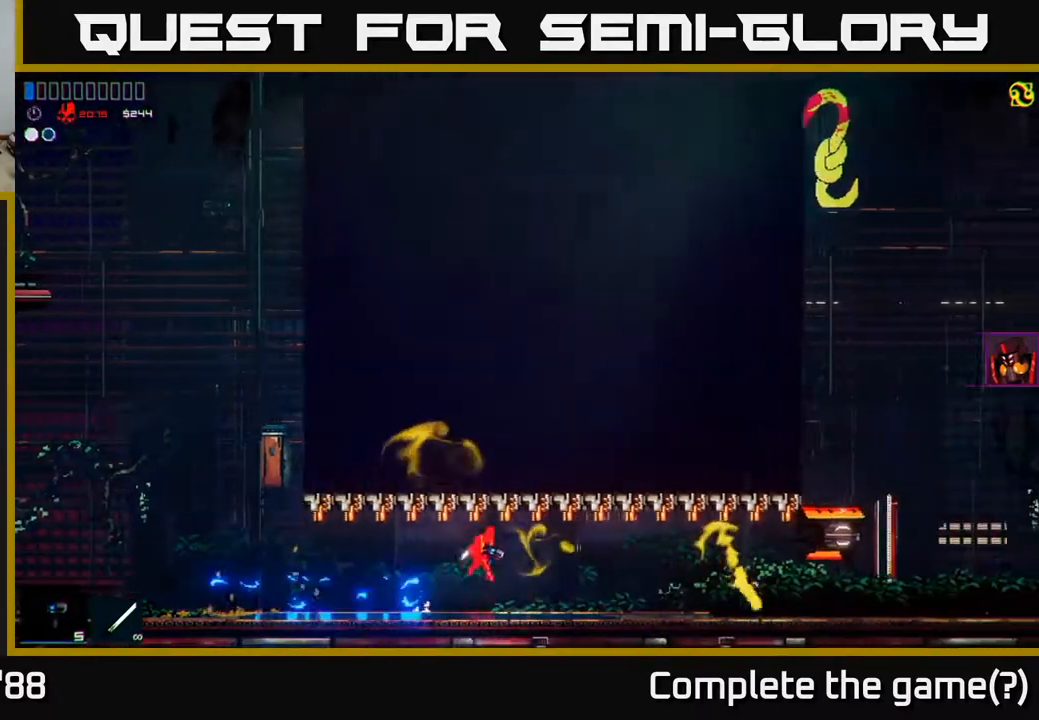
{"buttons": [], "left_stick": "right", "right_stick": "right", "events": []}
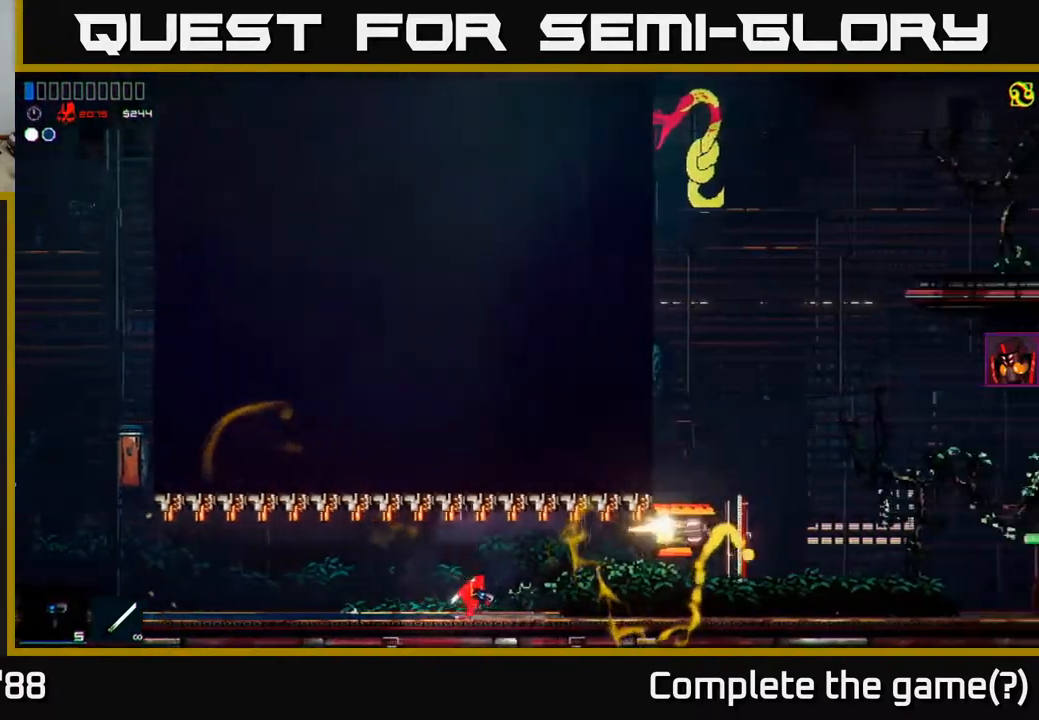
{"buttons": ["A"], "left_stick": "right", "right_stick": "right", "events": [[217, "R2", "down"], [383, "A", "down"], [483, "R2", "up"]]}
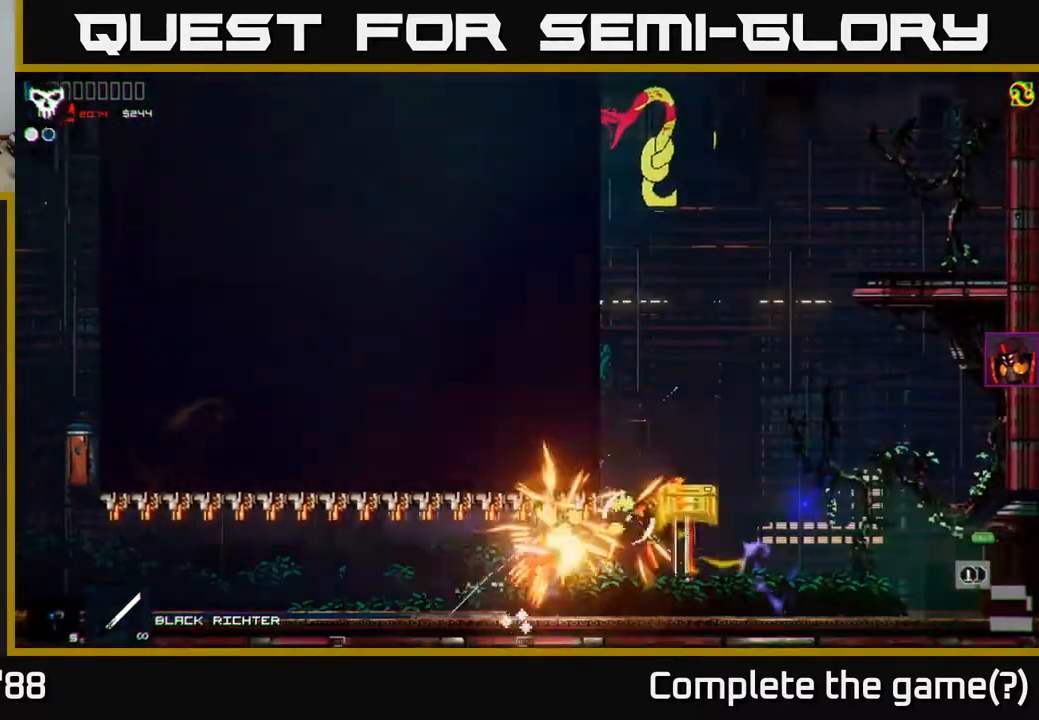
{"buttons": [], "left_stick": "right", "right_stick": "up", "events": [[83, "A", "up"], [183, "right_stick", "up-right"], [367, "right_stick", "up"]]}
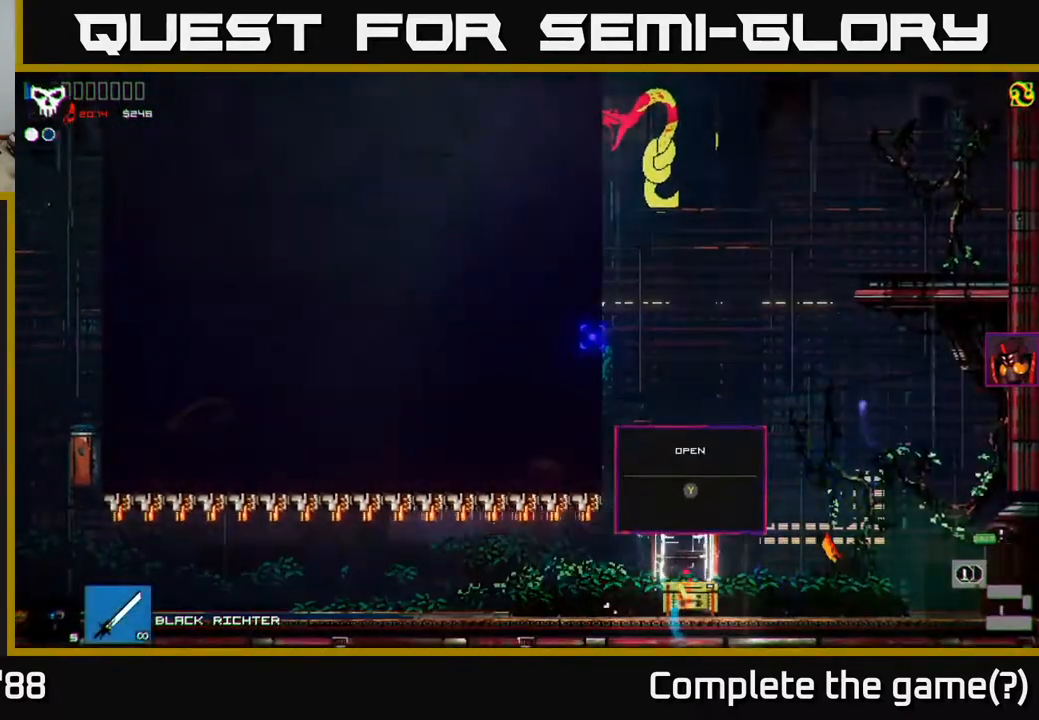
{"buttons": ["Y"], "left_stick": "center", "right_stick": "center", "events": [[117, "left_stick", "center"], [217, "right_stick", "center"], [250, "left_stick", "left"], [433, "left_stick", "center"], [500, "Y", "down"]]}
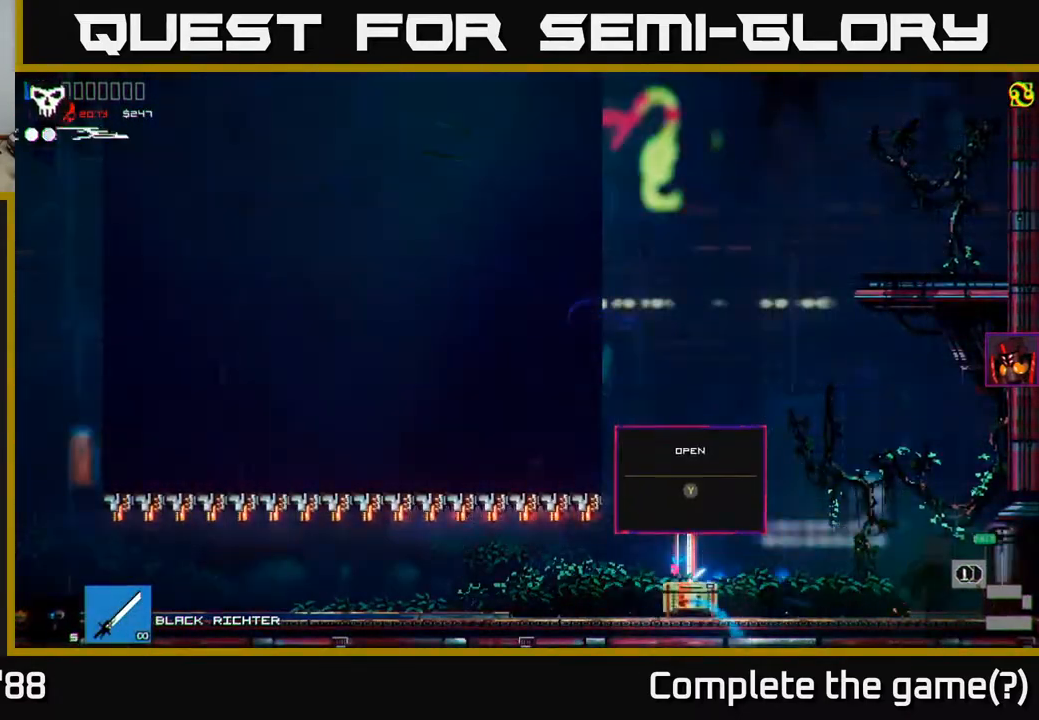
{"buttons": [], "left_stick": "center", "right_stick": "up", "events": [[67, "Y", "up"], [200, "left_stick", "right"], [500, "left_stick", "center"], [500, "right_stick", "up"]]}
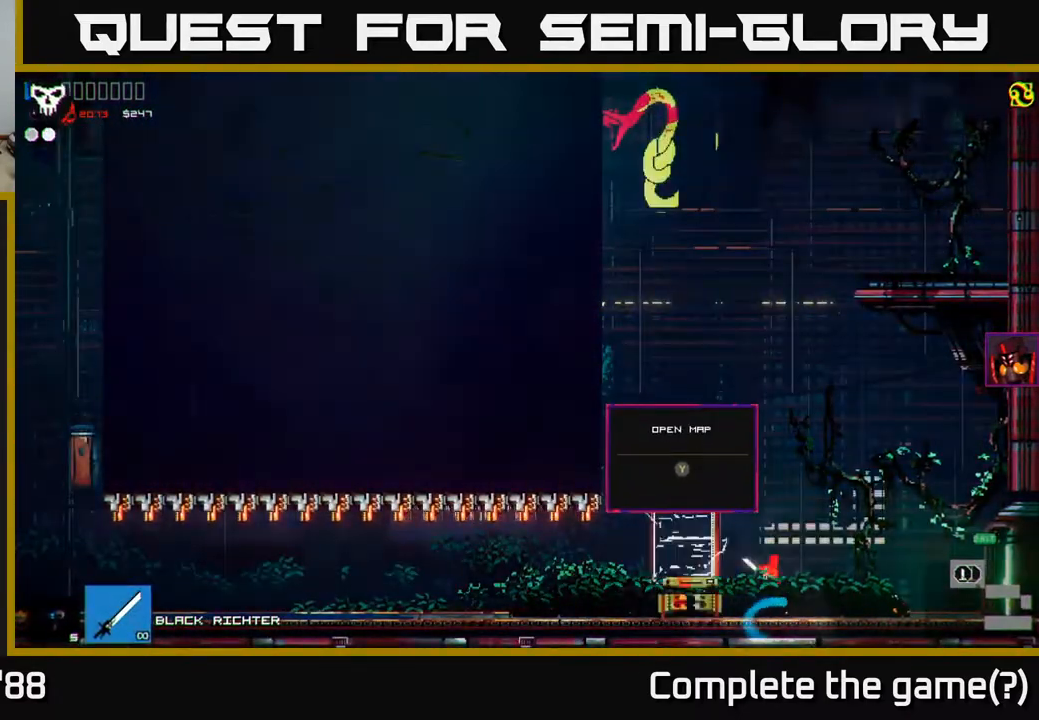
{"buttons": [], "left_stick": "left", "right_stick": "up-left", "events": [[183, "right_stick", "up-left"], [367, "left_stick", "left"]]}
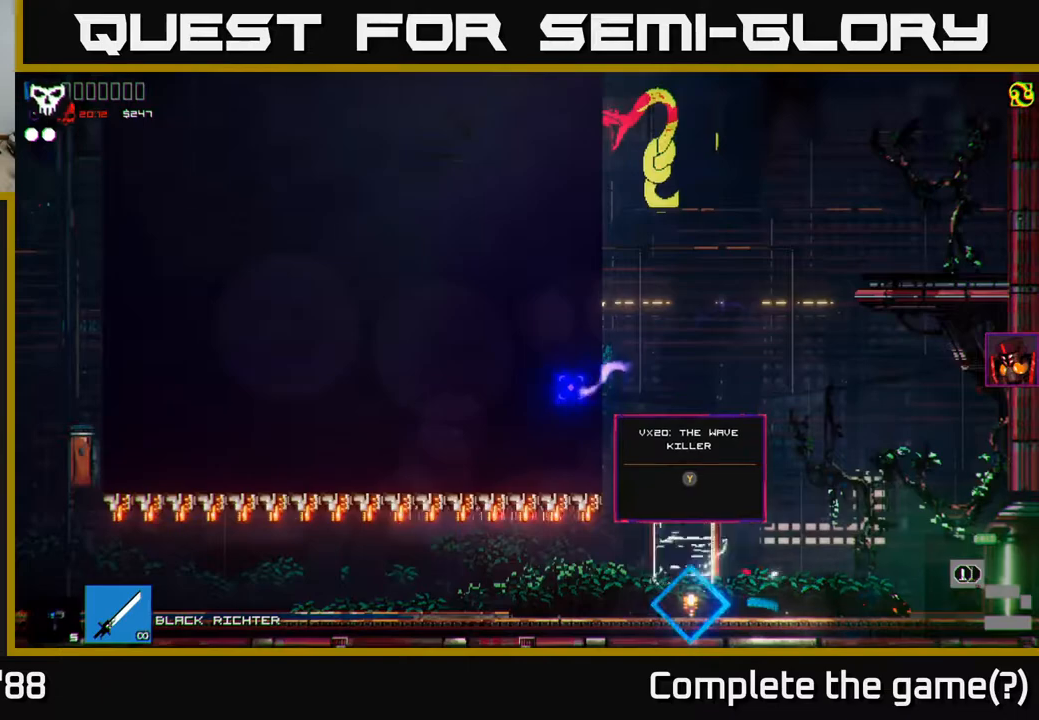
{"buttons": [], "left_stick": "center", "right_stick": "center", "events": [[67, "left_stick", "center"], [183, "right_stick", "center"], [350, "Y", "down"], [433, "Y", "up"]]}
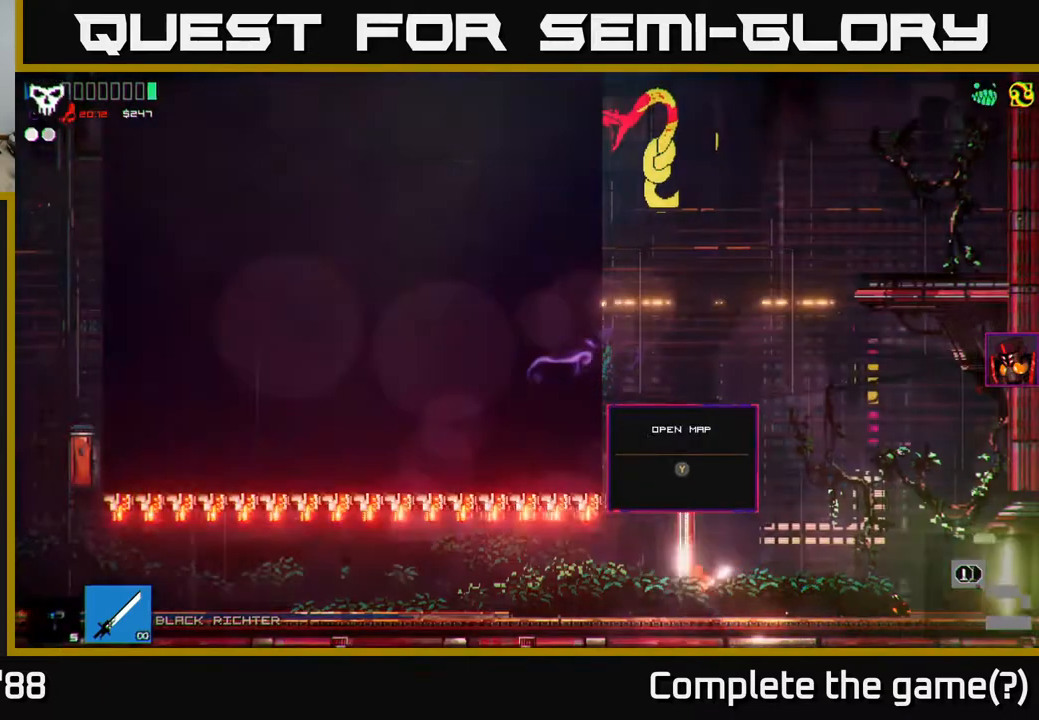
{"buttons": ["A"], "left_stick": "center", "right_stick": "up", "events": [[33, "left_stick", "right"], [183, "right_stick", "up"], [233, "left_stick", "center"], [333, "A", "down"]]}
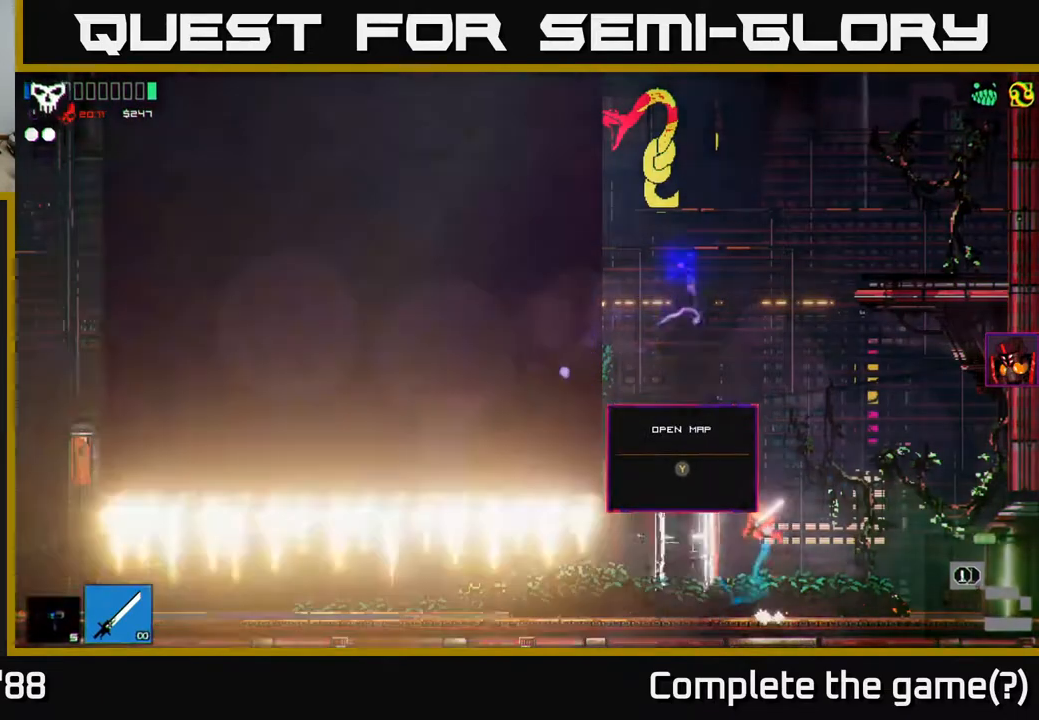
{"buttons": [], "left_stick": "up-right", "right_stick": "up", "events": [[200, "A", "up"], [267, "left_stick", "right"], [350, "A", "down"], [417, "left_stick", "up-right"], [500, "A", "up"]]}